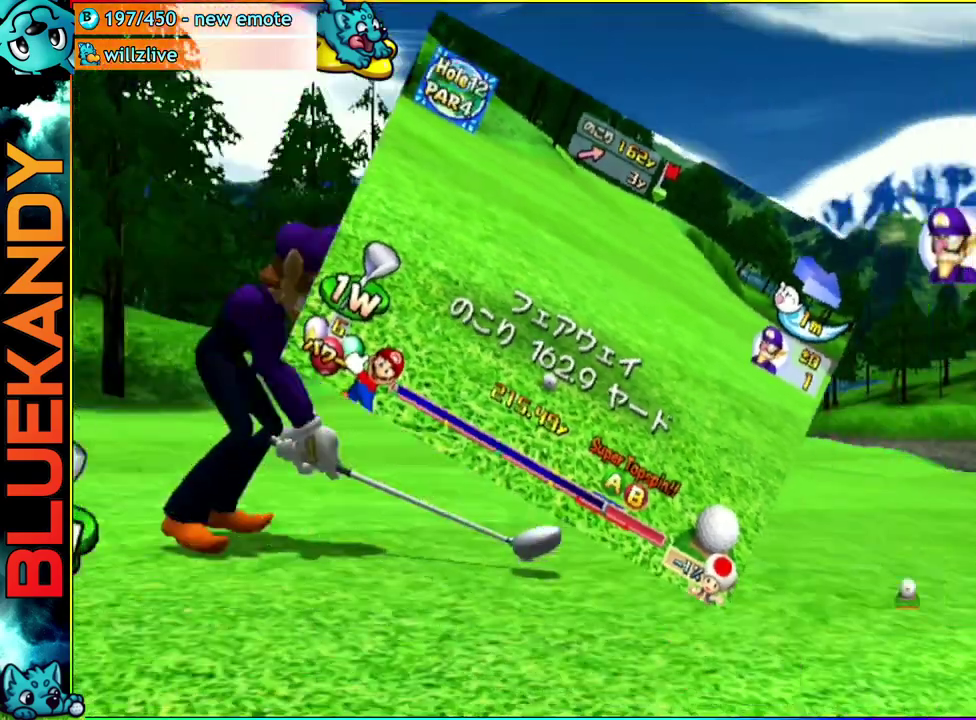
Gameplay with a controller (Nintendo layout); each line is a JSON object with the inputs held at the frame after it. "events" lists button and stick changes between this image and that frame as [ms after this image, input, new state], when the widget could be followed in between. Not read: L3 R3.
{"buttons": [], "left_stick": "center", "right_stick": "center", "events": [[100, "left_stick", "left"], [200, "left_stick", "center"], [267, "A", "down"], [383, "A", "up"]]}
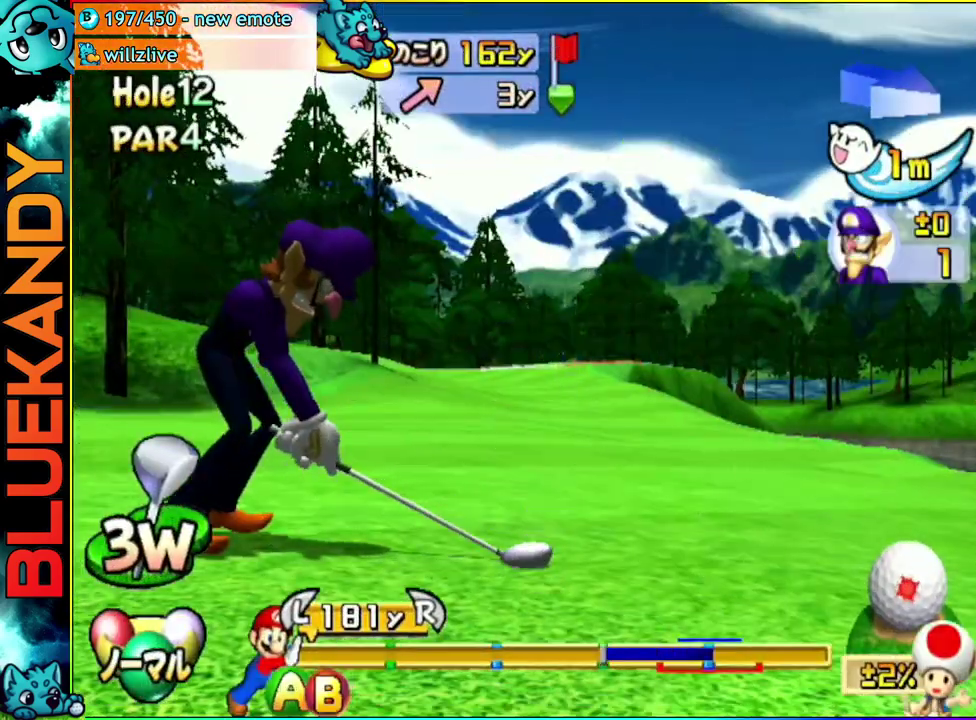
{"buttons": [], "left_stick": "center", "right_stick": "center", "events": []}
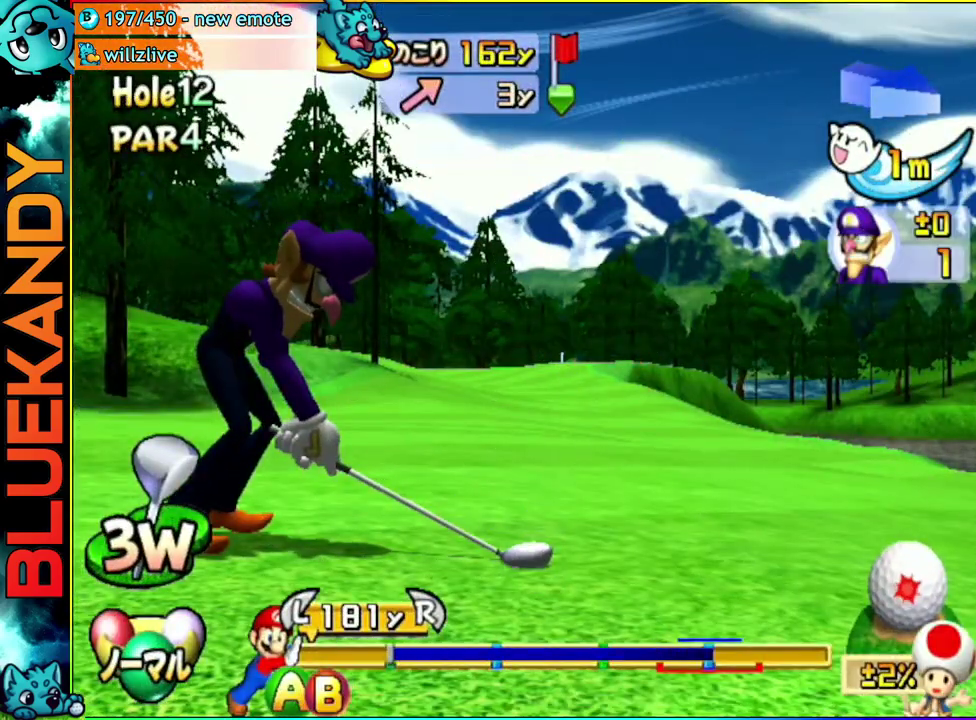
{"buttons": [], "left_stick": "up", "right_stick": "center", "events": [[183, "B", "down"], [267, "left_stick", "up"], [317, "B", "up"]]}
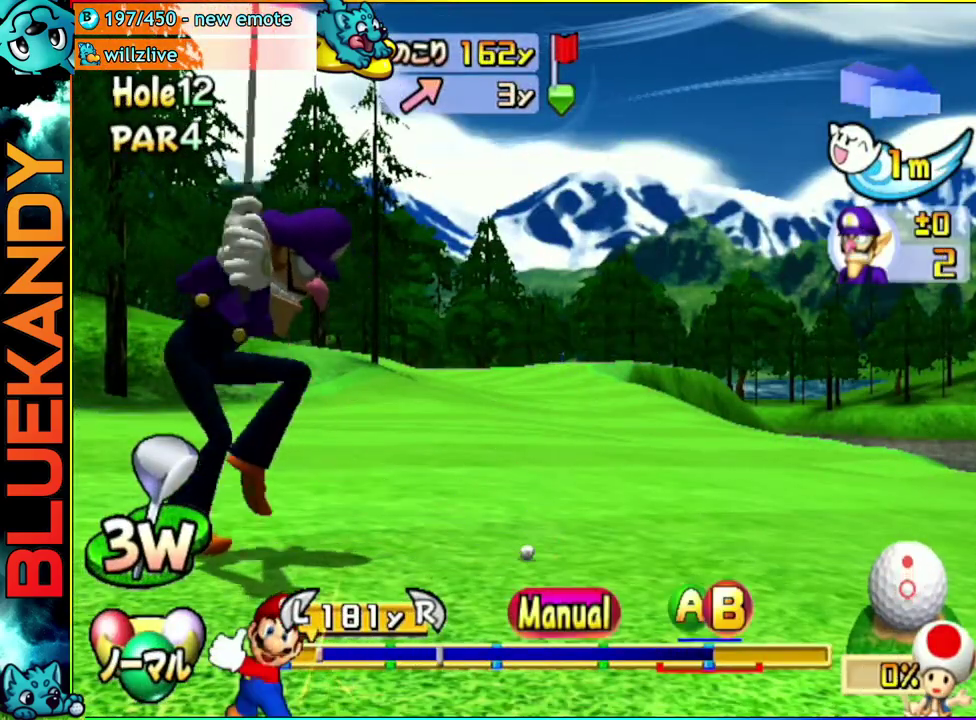
{"buttons": [], "left_stick": "up", "right_stick": "center", "events": []}
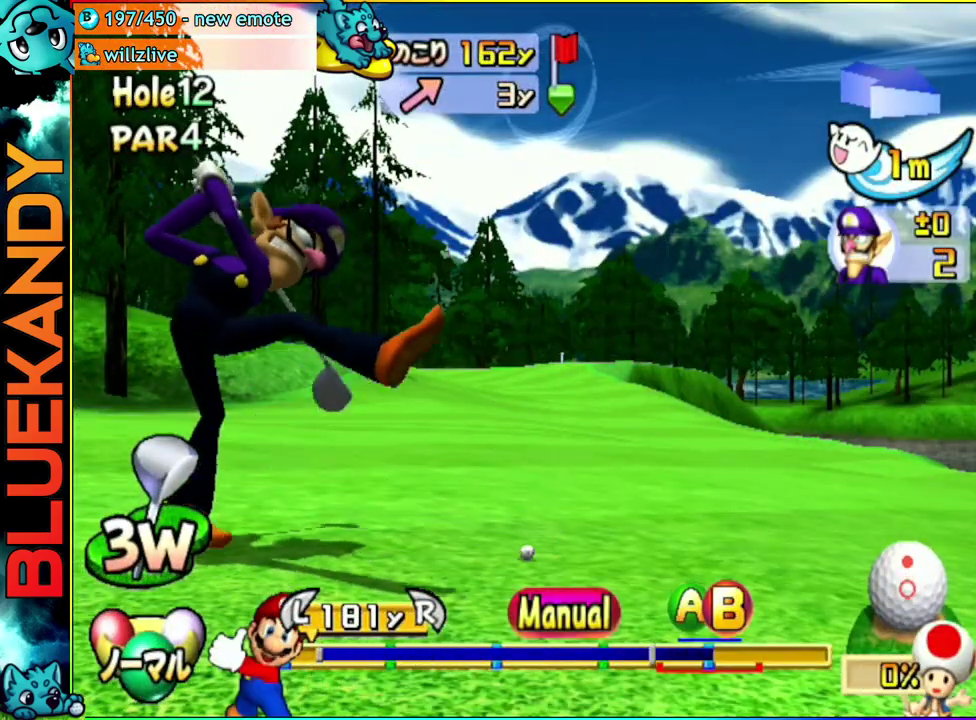
{"buttons": ["A"], "left_stick": "center", "right_stick": "center", "events": [[100, "B", "down"], [133, "A", "down"], [183, "B", "up"], [267, "left_stick", "center"]]}
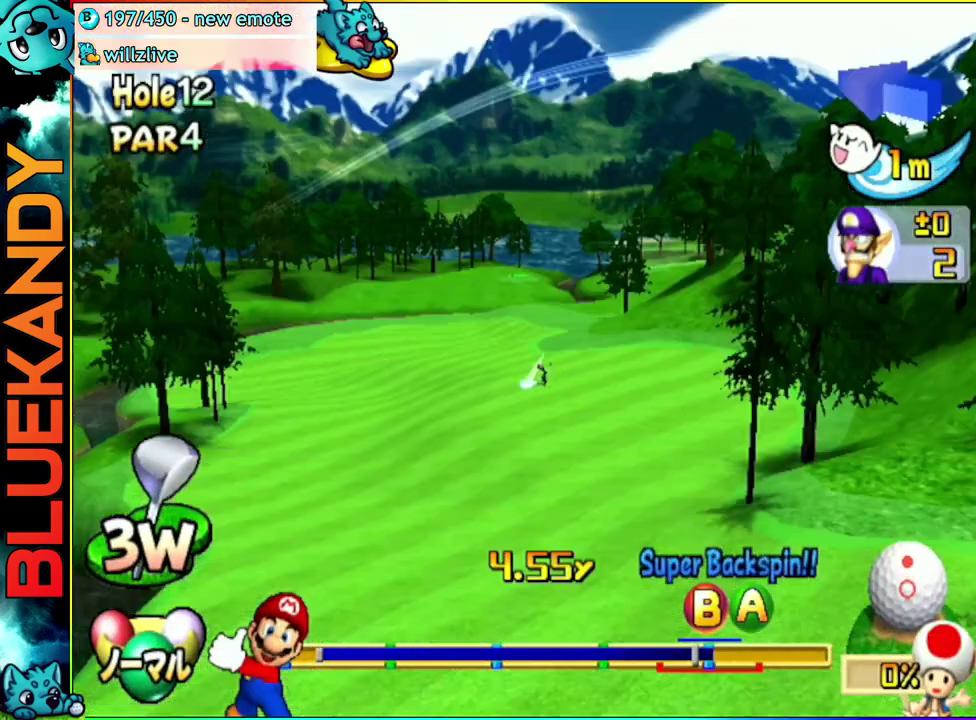
{"buttons": ["A"], "left_stick": "center", "right_stick": "center", "events": []}
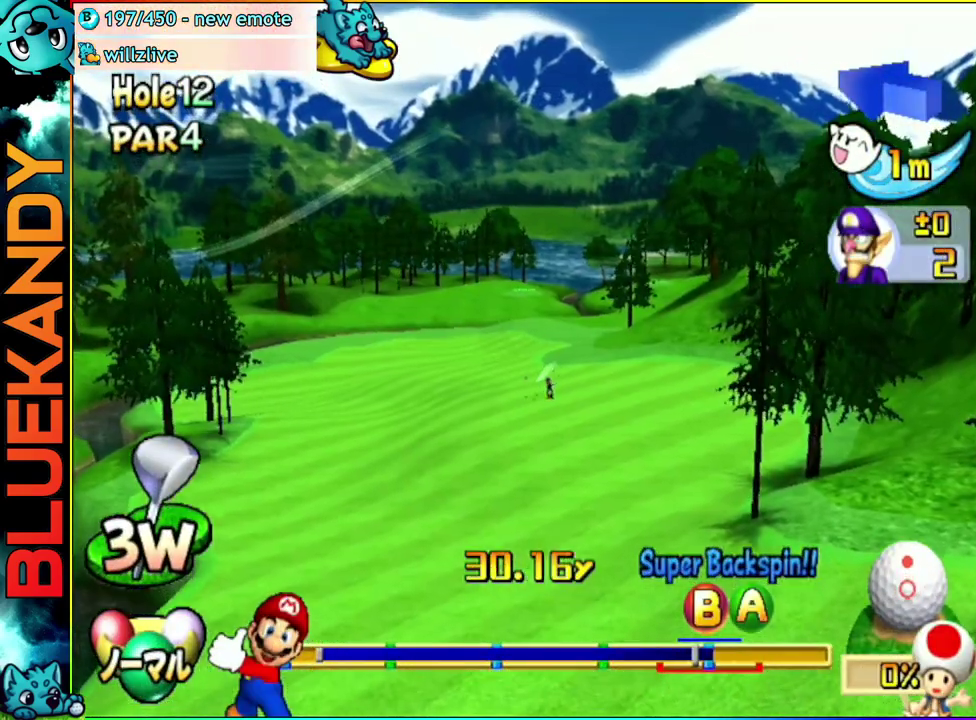
{"buttons": [], "left_stick": "center", "right_stick": "center", "events": [[317, "A", "up"]]}
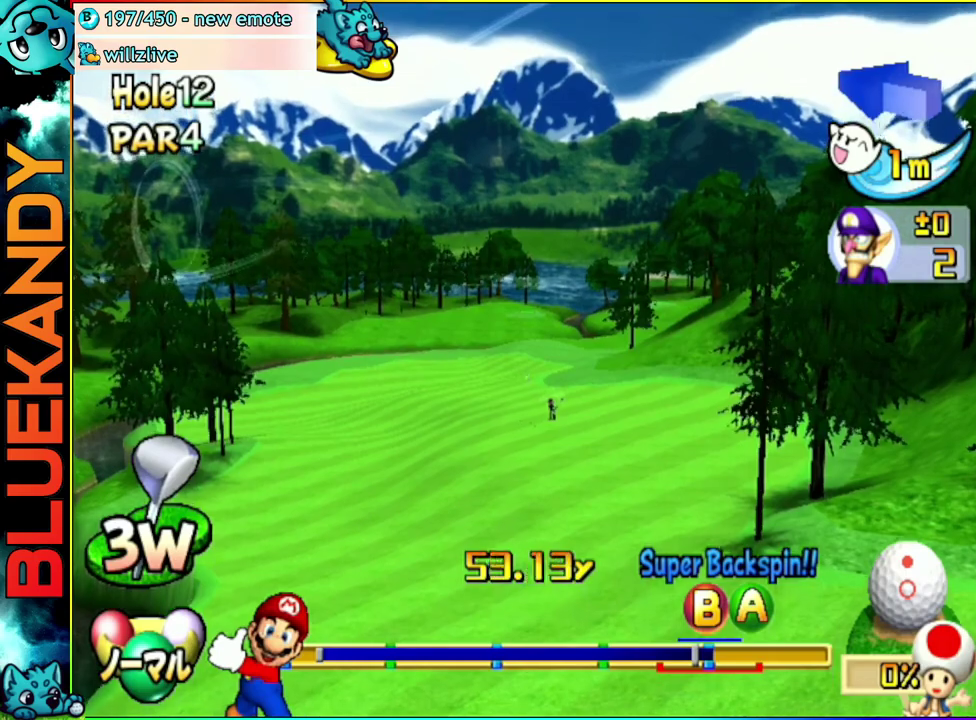
{"buttons": [], "left_stick": "center", "right_stick": "center", "events": []}
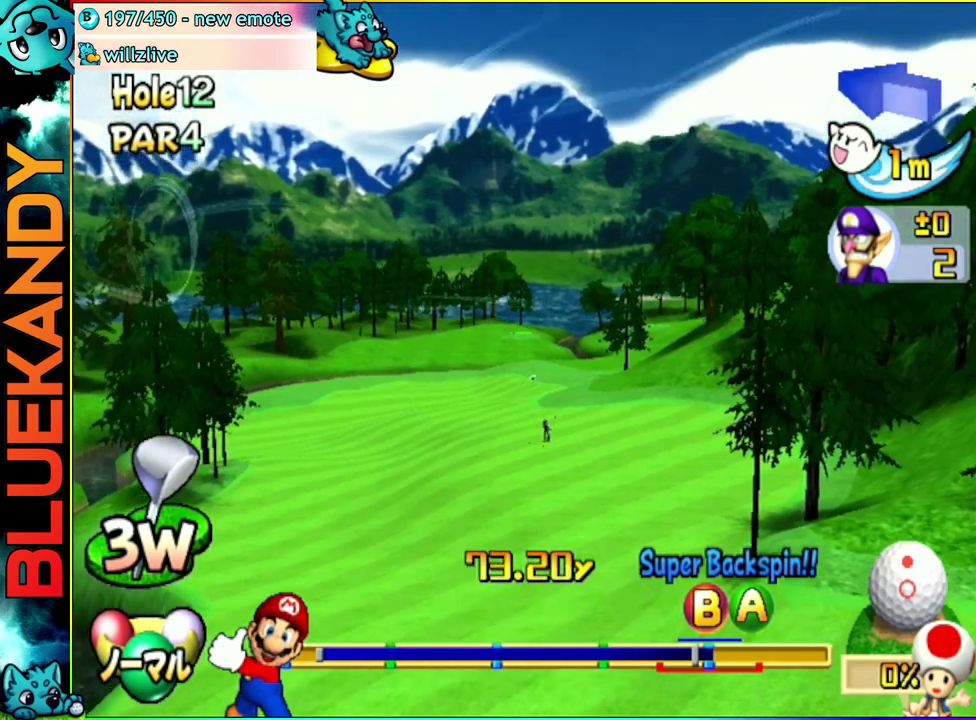
{"buttons": [], "left_stick": "center", "right_stick": "center", "events": []}
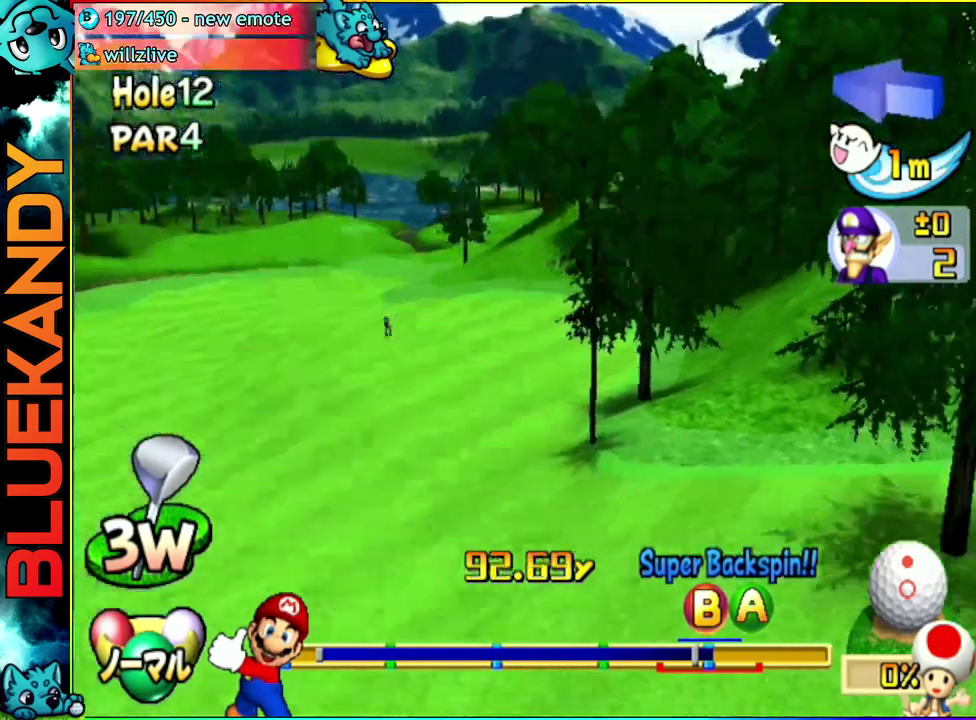
{"buttons": [], "left_stick": "center", "right_stick": "center", "events": []}
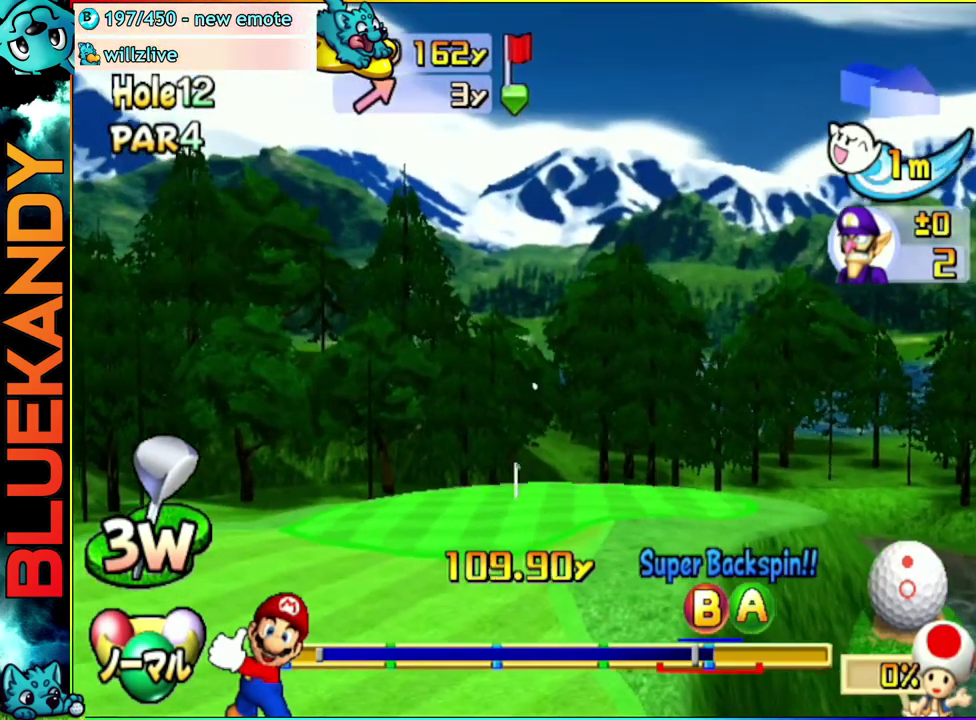
{"buttons": [], "left_stick": "center", "right_stick": "center", "events": []}
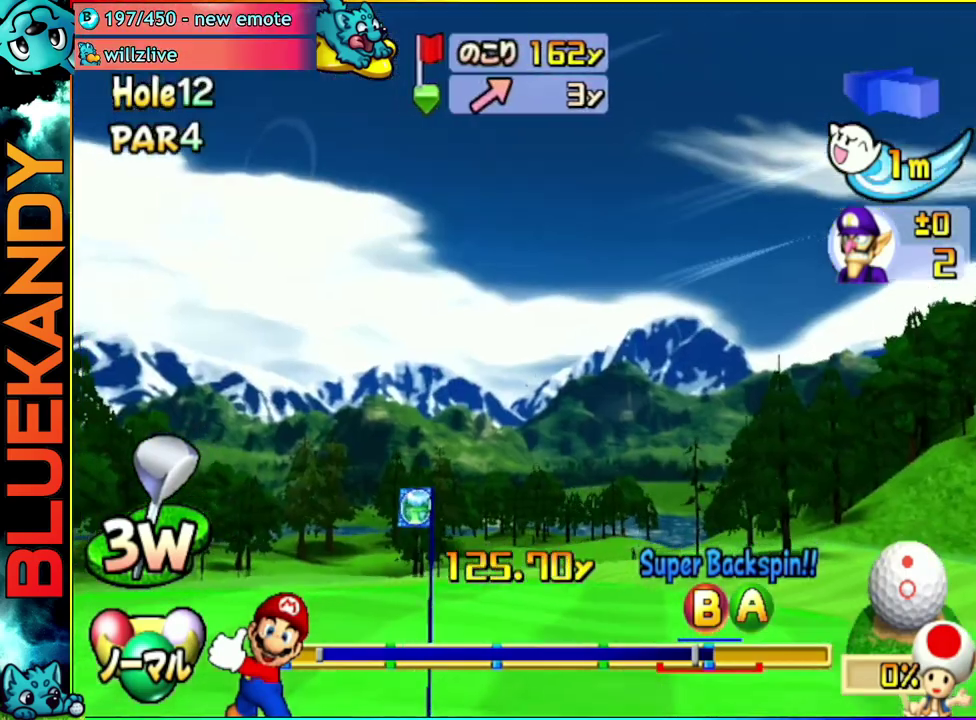
{"buttons": ["A"], "left_stick": "up-right", "right_stick": "center", "events": [[100, "A", "down"], [233, "left_stick", "up-right"]]}
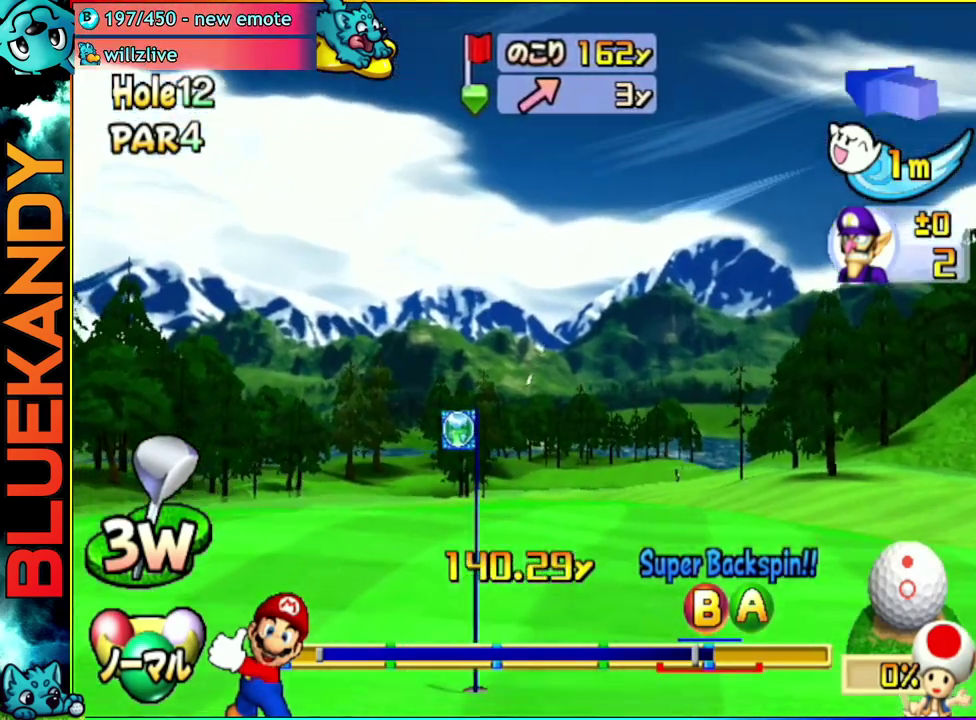
{"buttons": ["A"], "left_stick": "right", "right_stick": "center", "events": [[117, "left_stick", "right"]]}
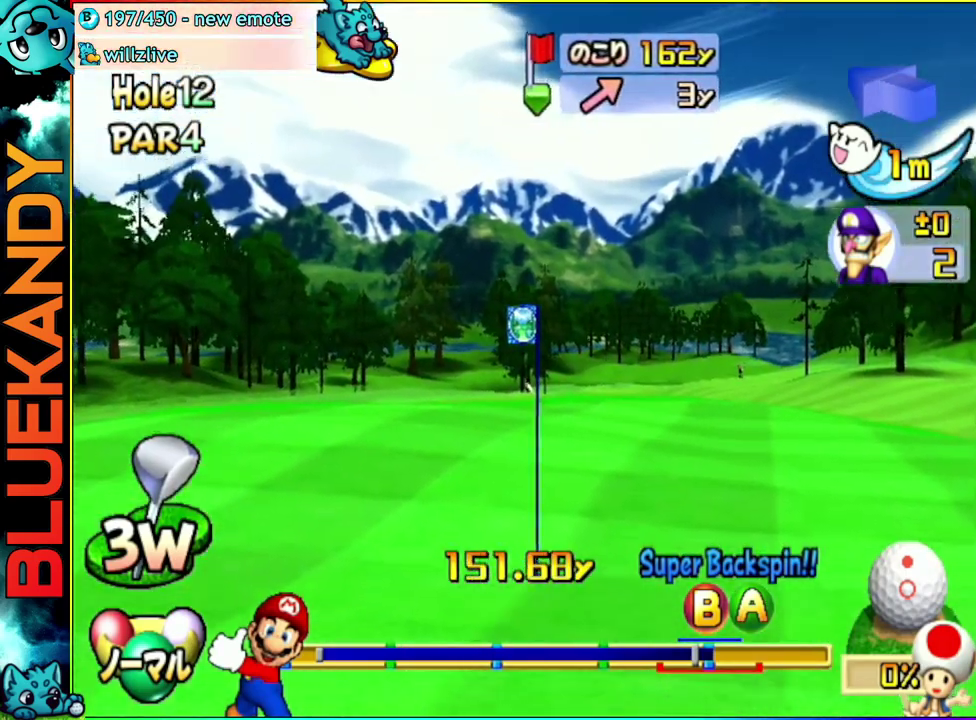
{"buttons": ["A"], "left_stick": "center", "right_stick": "center", "events": [[150, "left_stick", "center"]]}
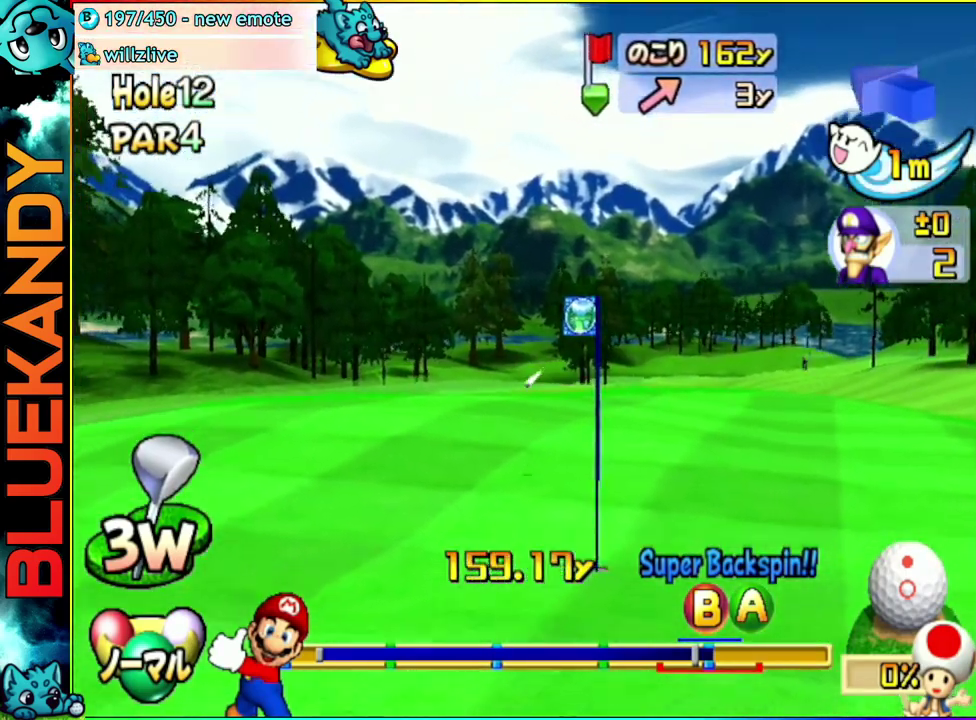
{"buttons": ["A"], "left_stick": "center", "right_stick": "center", "events": []}
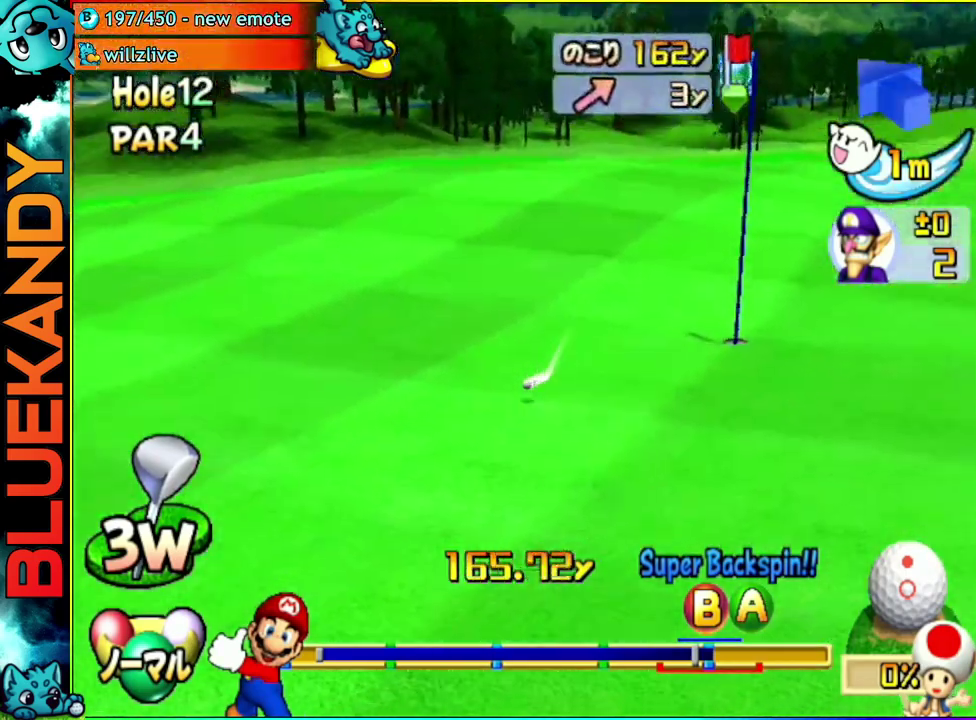
{"buttons": ["A"], "left_stick": "center", "right_stick": "center", "events": []}
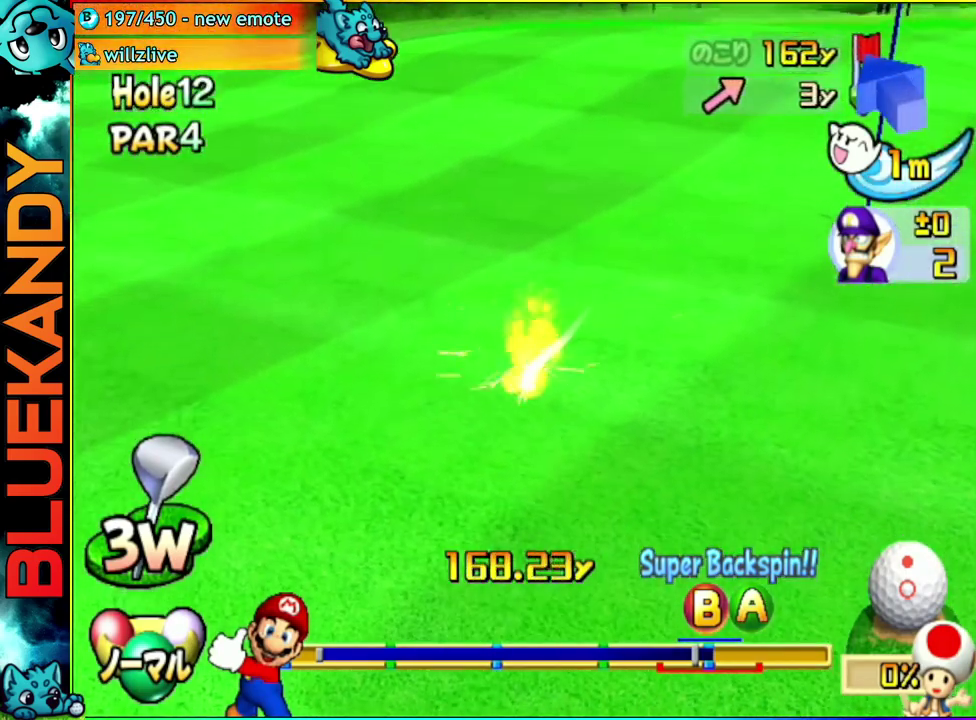
{"buttons": ["A"], "left_stick": "center", "right_stick": "center", "events": []}
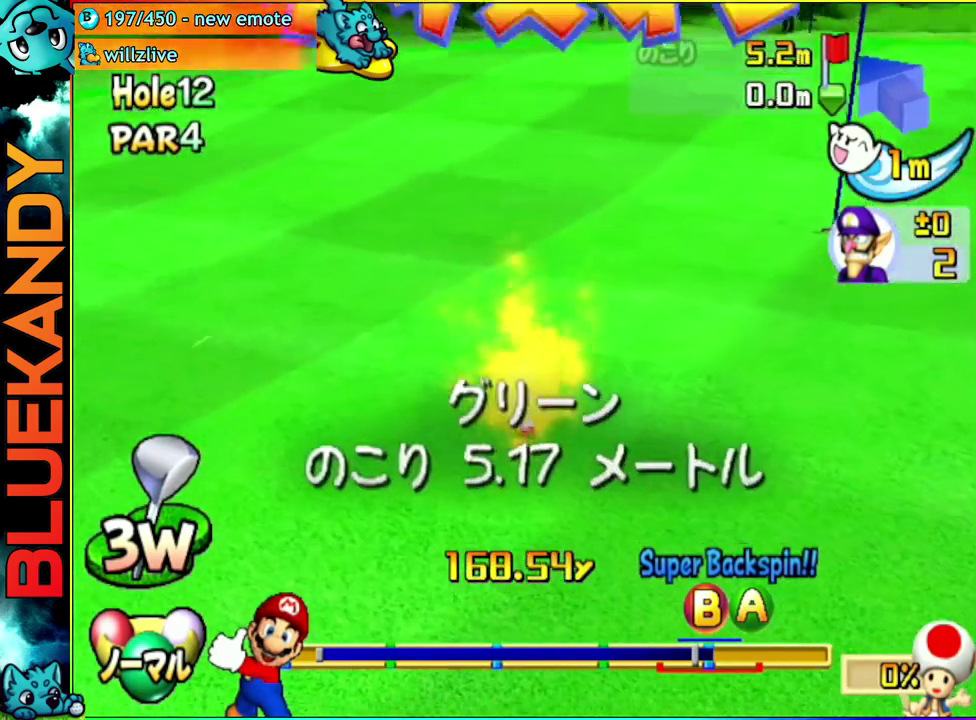
{"buttons": [], "left_stick": "center", "right_stick": "center", "events": [[217, "A", "up"]]}
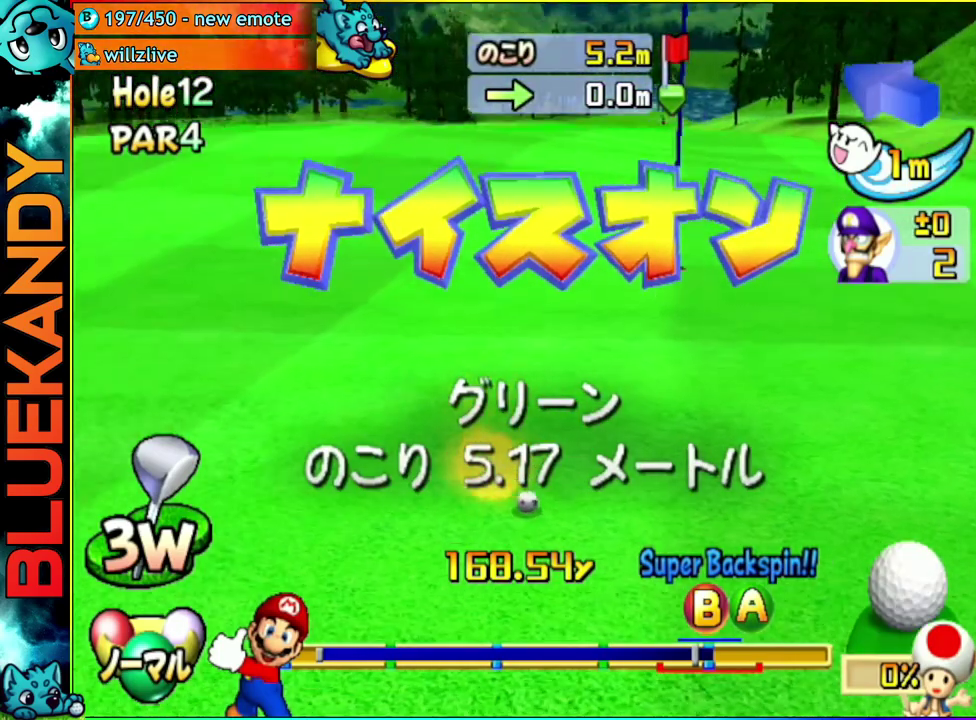
{"buttons": [], "left_stick": "center", "right_stick": "center", "events": []}
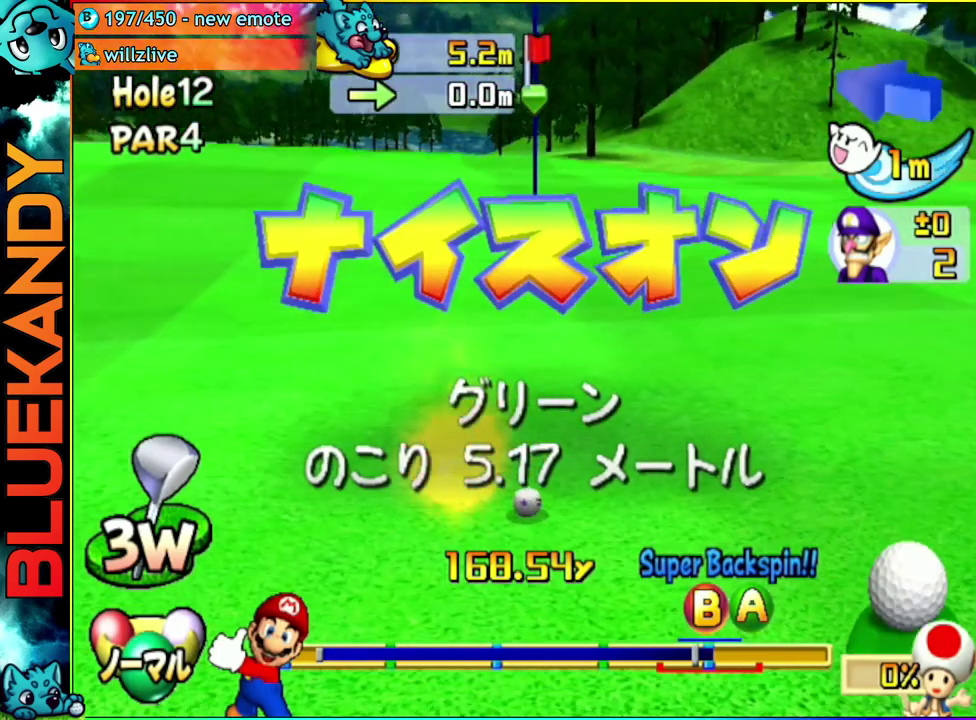
{"buttons": [], "left_stick": "center", "right_stick": "center", "events": []}
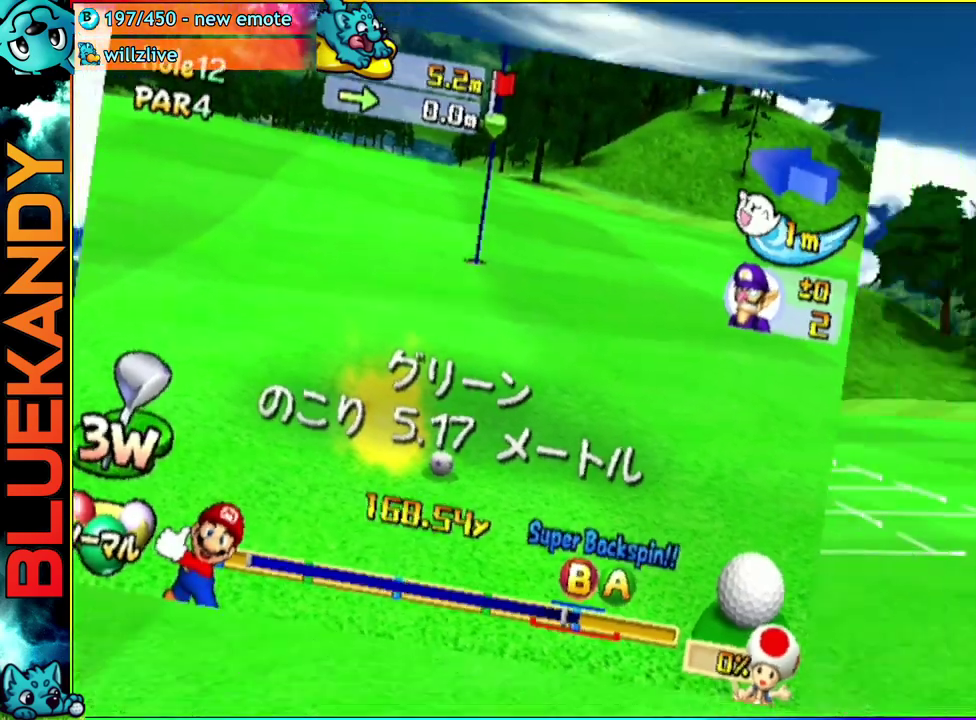
{"buttons": [], "left_stick": "center", "right_stick": "center", "events": [[167, "left_stick", "right"], [350, "left_stick", "center"], [417, "A", "down"], [467, "A", "up"]]}
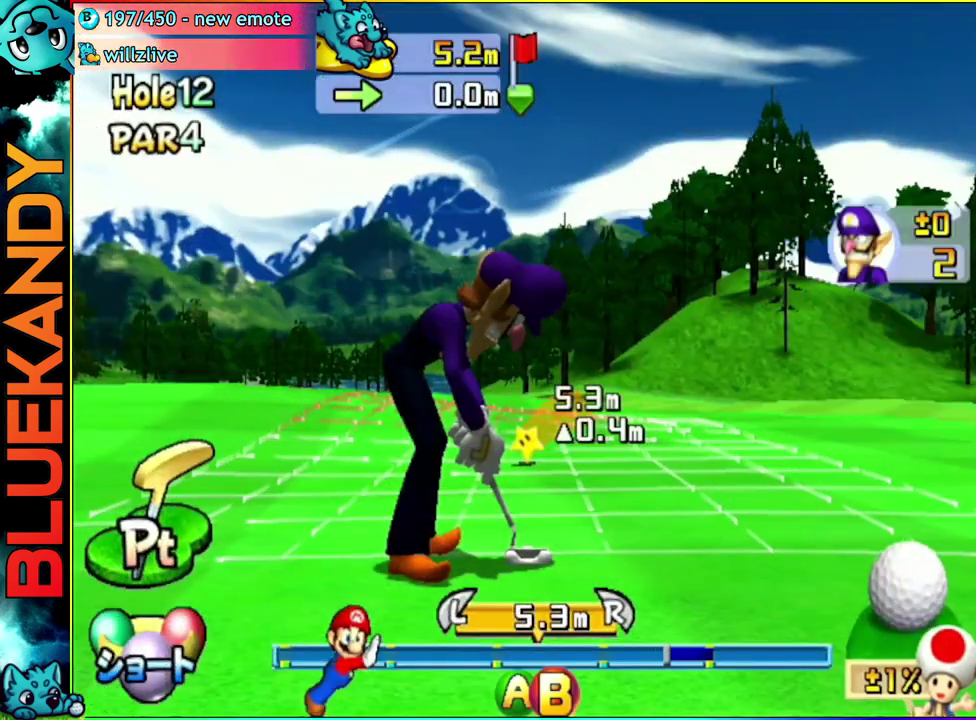
{"buttons": ["A"], "left_stick": "center", "right_stick": "center", "events": [[350, "A", "down"]]}
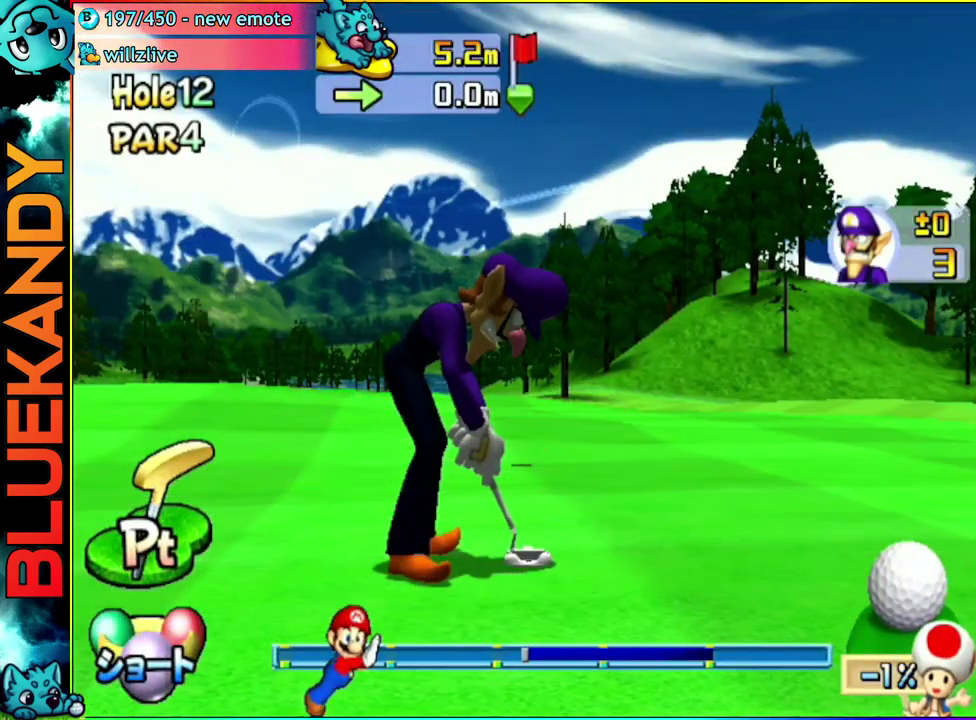
{"buttons": ["A"], "left_stick": "center", "right_stick": "center", "events": []}
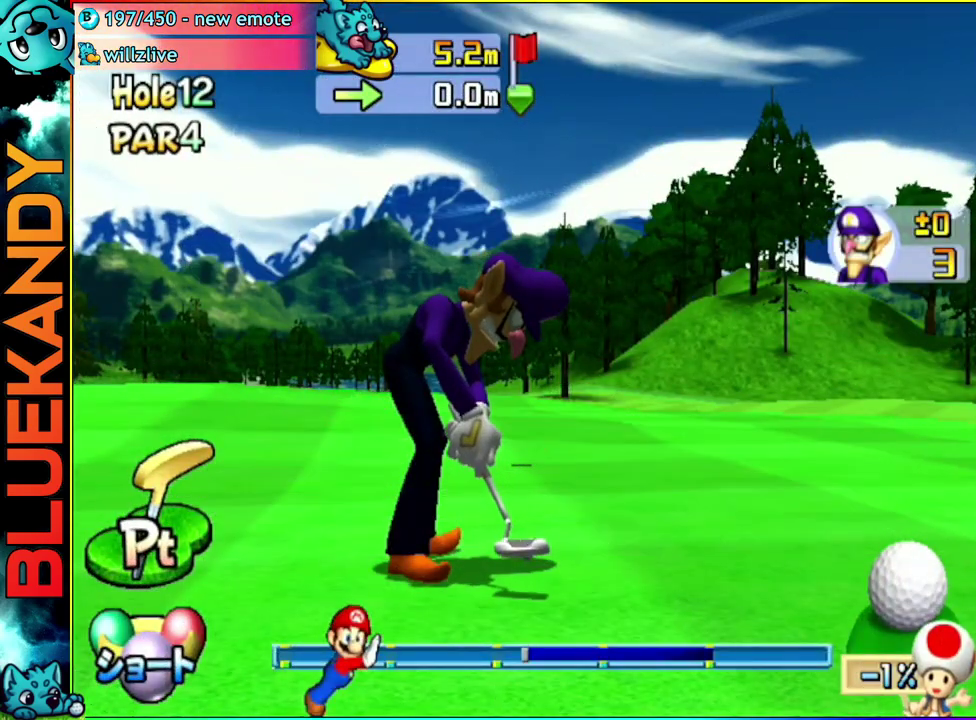
{"buttons": ["A"], "left_stick": "center", "right_stick": "center", "events": []}
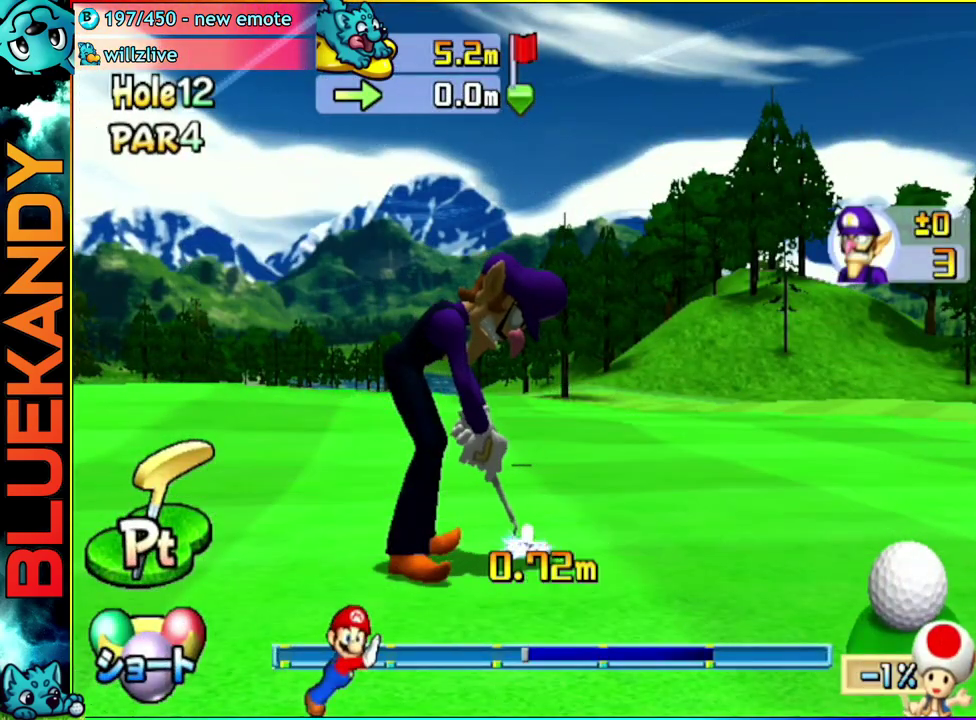
{"buttons": ["A"], "left_stick": "center", "right_stick": "center", "events": []}
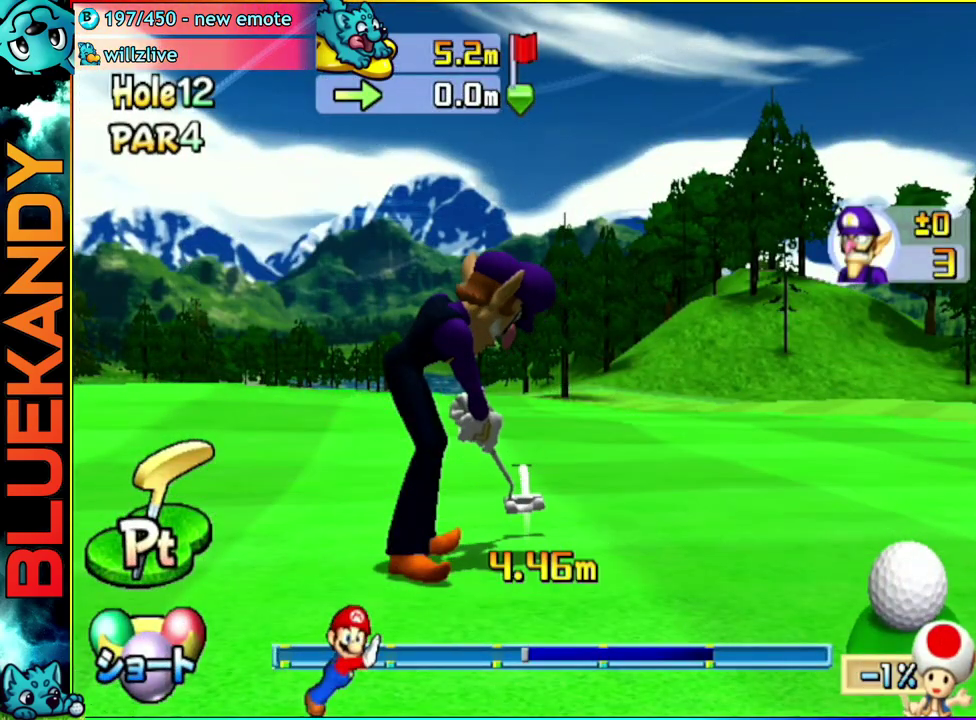
{"buttons": ["A"], "left_stick": "center", "right_stick": "center", "events": []}
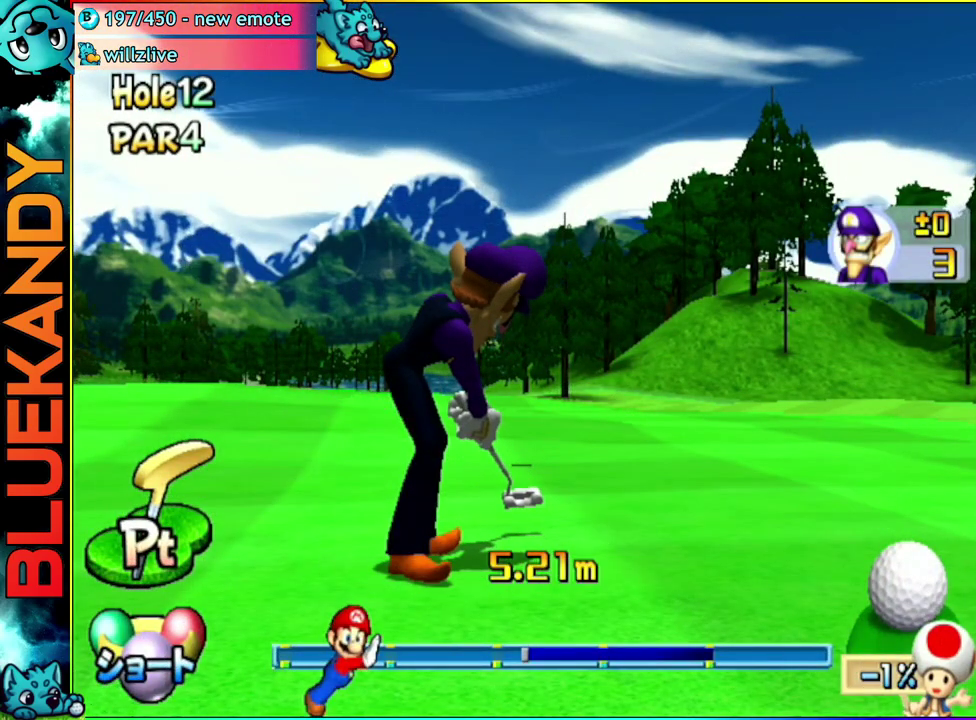
{"buttons": ["A"], "left_stick": "center", "right_stick": "center", "events": []}
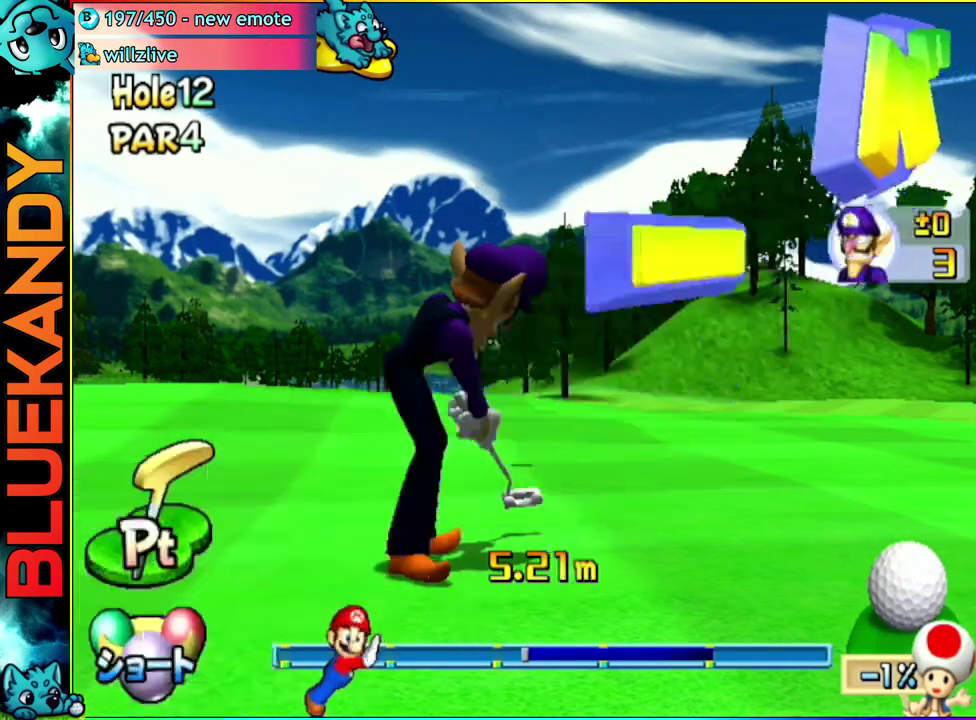
{"buttons": ["A"], "left_stick": "center", "right_stick": "center", "events": []}
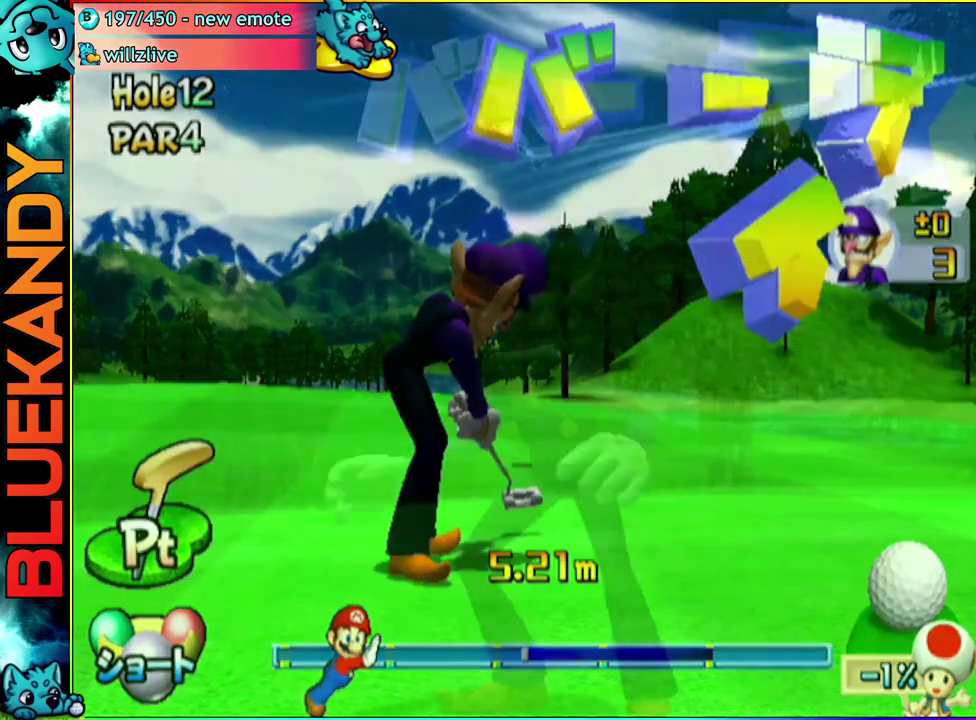
{"buttons": ["A"], "left_stick": "center", "right_stick": "center", "events": []}
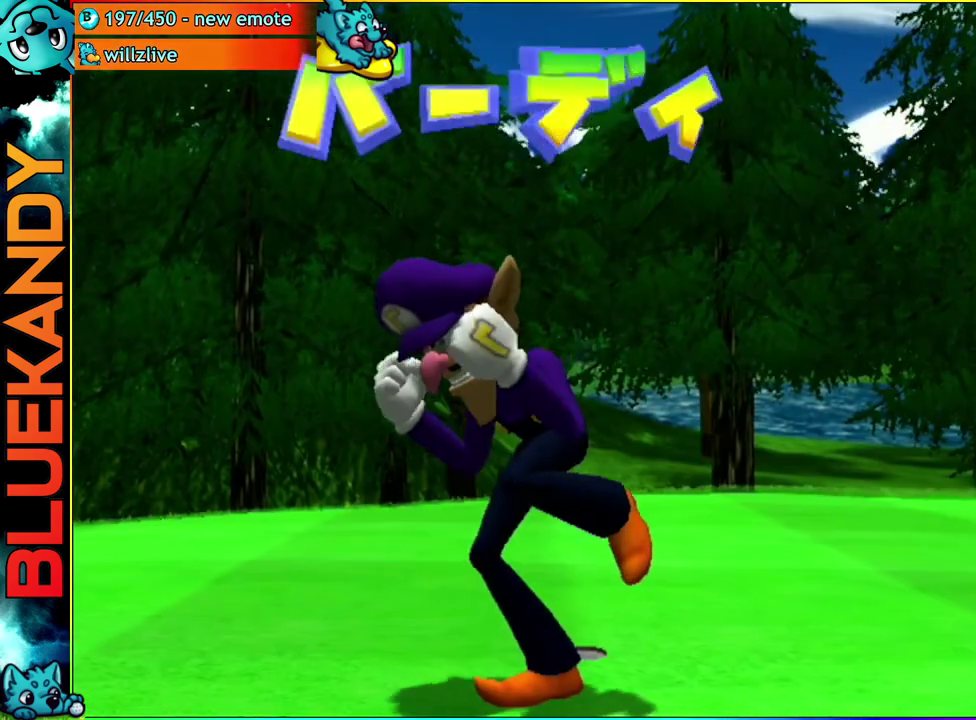
{"buttons": ["A"], "left_stick": "center", "right_stick": "center", "events": []}
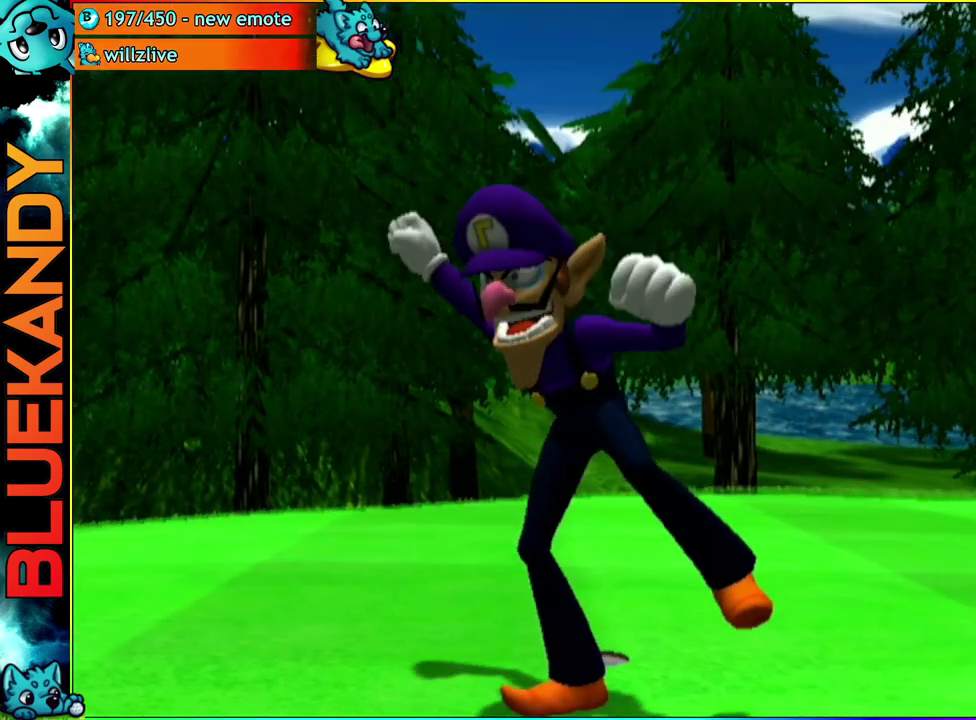
{"buttons": [], "left_stick": "center", "right_stick": "center", "events": [[300, "A", "up"]]}